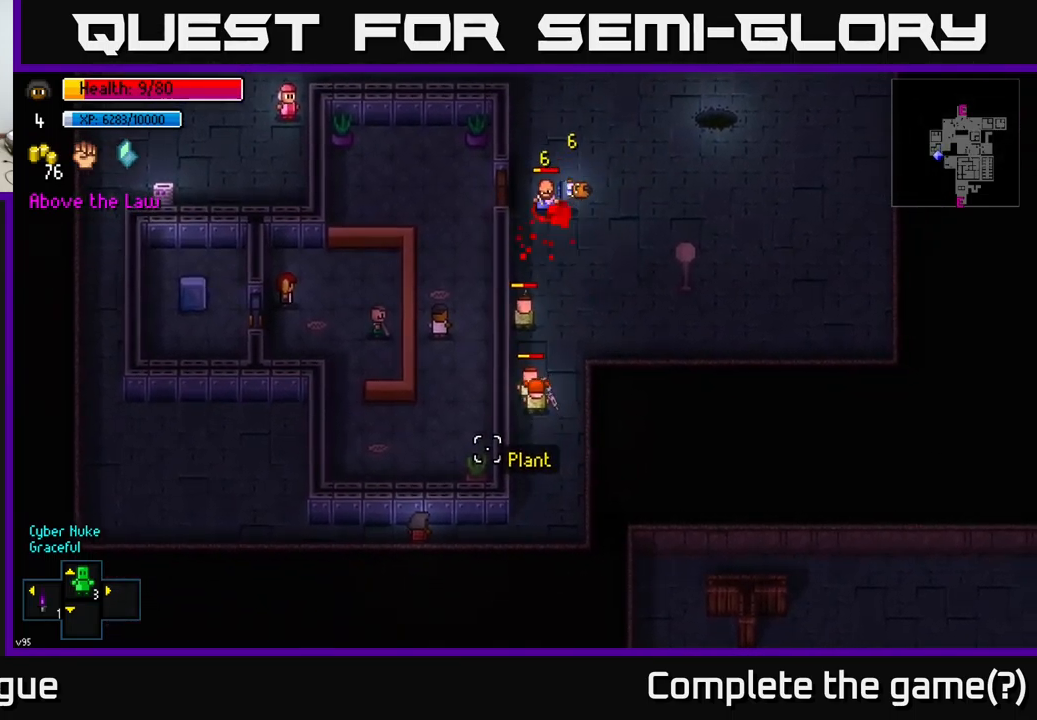
Gameplay with a controller (Xbox layout); each line is a JSON object with the inputs held at the frame after it. "events" lists button and stick changes between this image and that frame as [ms after this image, input, new state], when the widget could be followed in between.
{"buttons": [], "left_stick": "left", "right_stick": "up-right", "events": [[350, "left_stick", "left"]]}
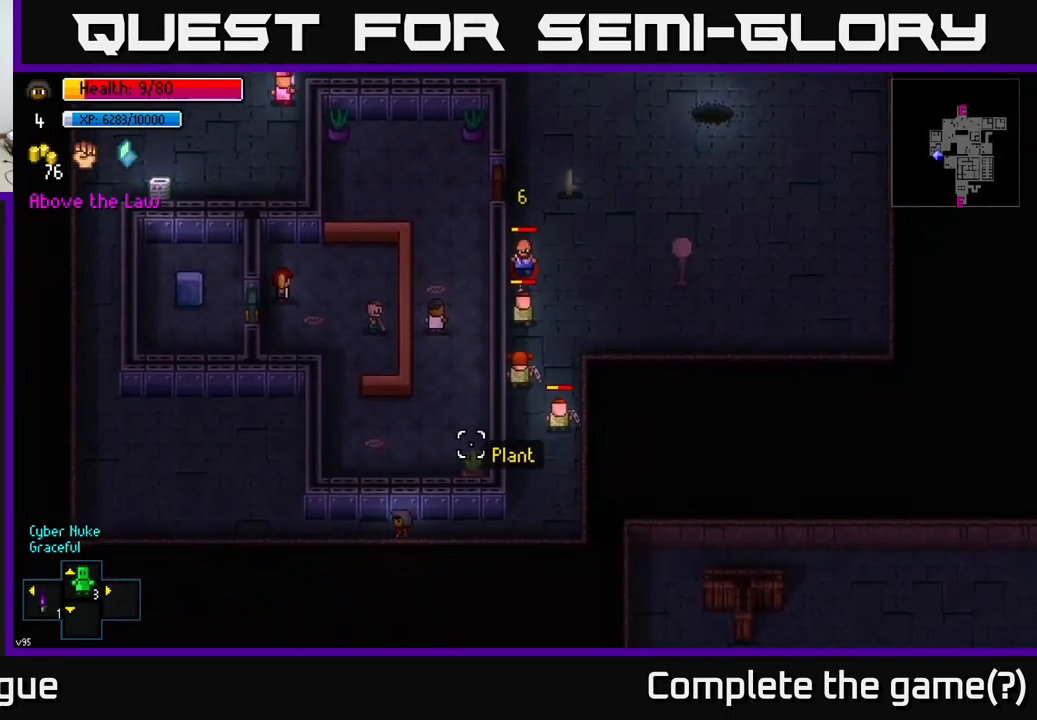
{"buttons": [], "left_stick": "center", "right_stick": "up-right", "events": [[50, "left_stick", "right"], [150, "left_stick", "center"]]}
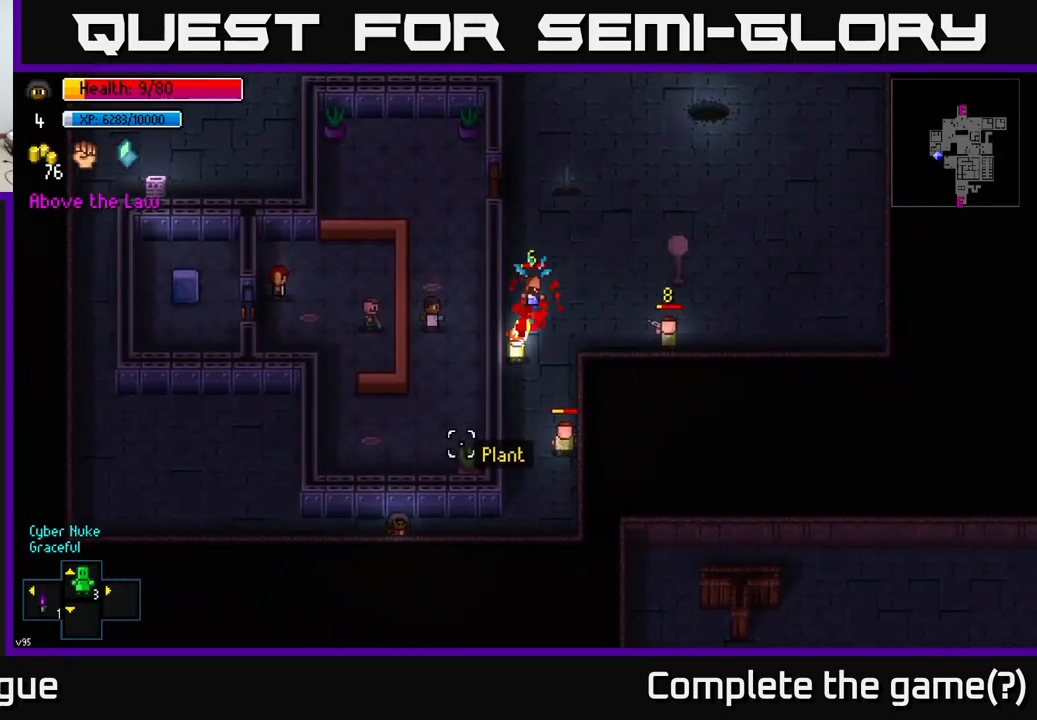
{"buttons": [], "left_stick": "center", "right_stick": "up-right", "events": [[50, "left_stick", "down-left"], [100, "left_stick", "center"]]}
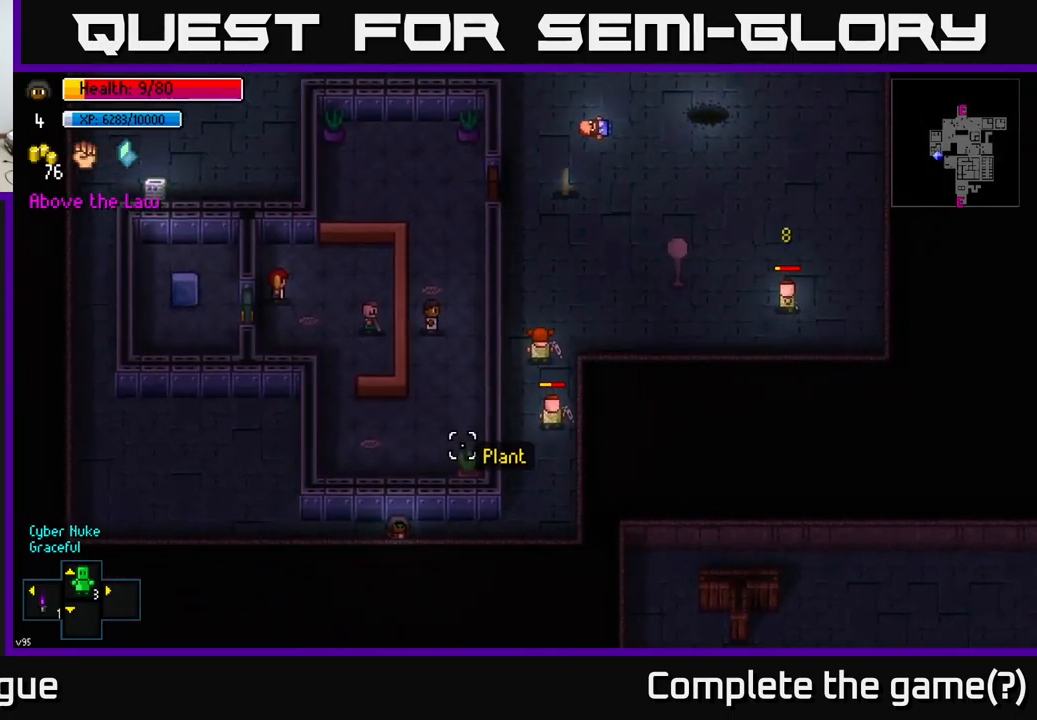
{"buttons": [], "left_stick": "center", "right_stick": "up-right", "events": []}
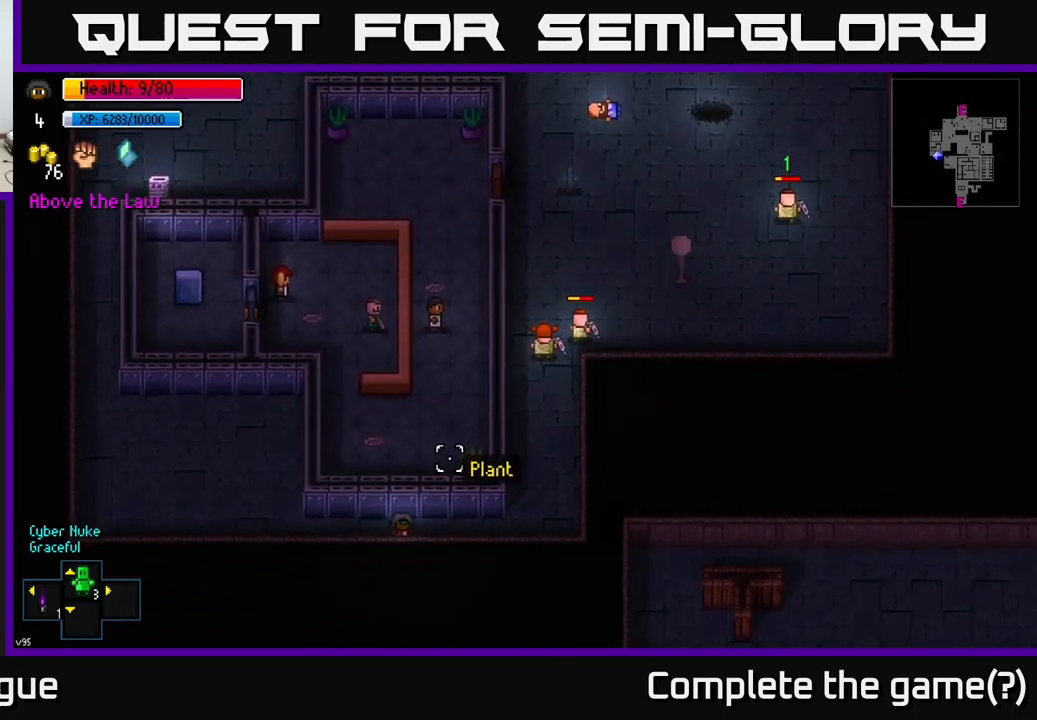
{"buttons": [], "left_stick": "right", "right_stick": "up-right", "events": [[234, "left_stick", "right"]]}
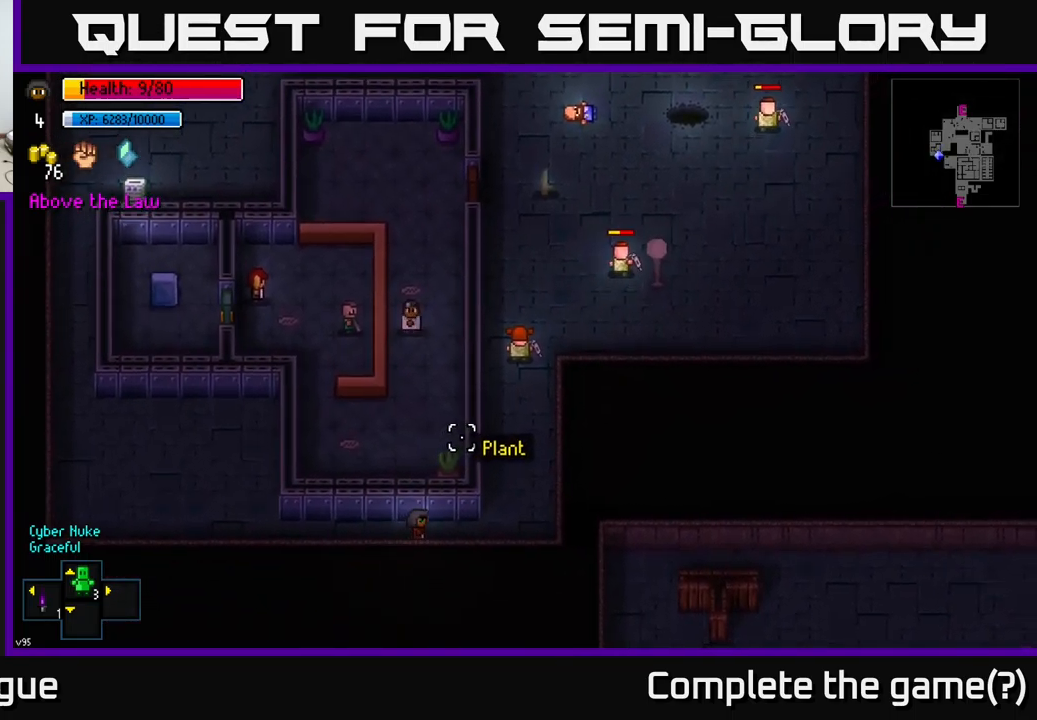
{"buttons": [], "left_stick": "up", "right_stick": "up", "events": [[17, "left_stick", "up-right"], [50, "right_stick", "up"], [384, "left_stick", "up"]]}
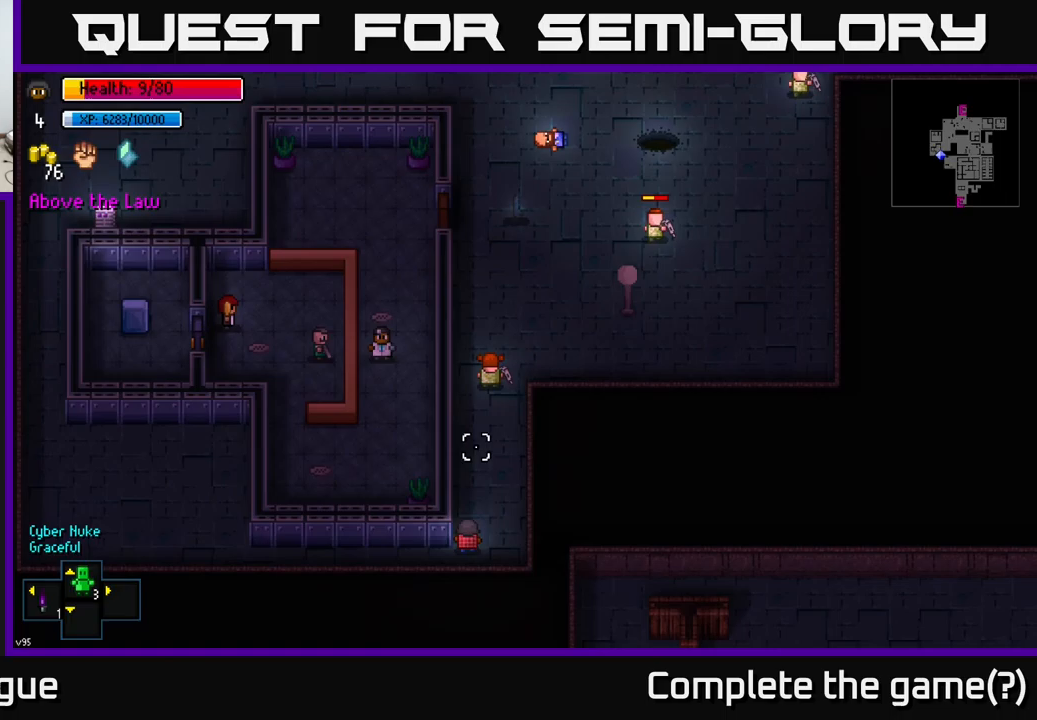
{"buttons": [], "left_stick": "up", "right_stick": "up", "events": [[183, "left_stick", "center"], [300, "left_stick", "up"]]}
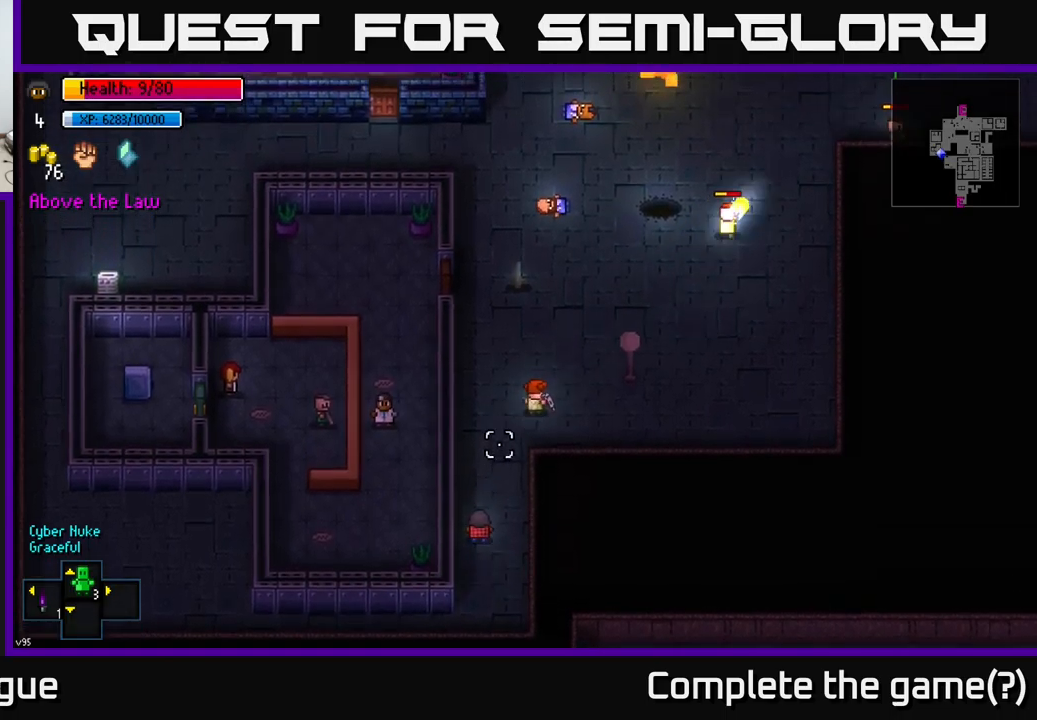
{"buttons": [], "left_stick": "up", "right_stick": "center", "events": [[333, "right_stick", "center"]]}
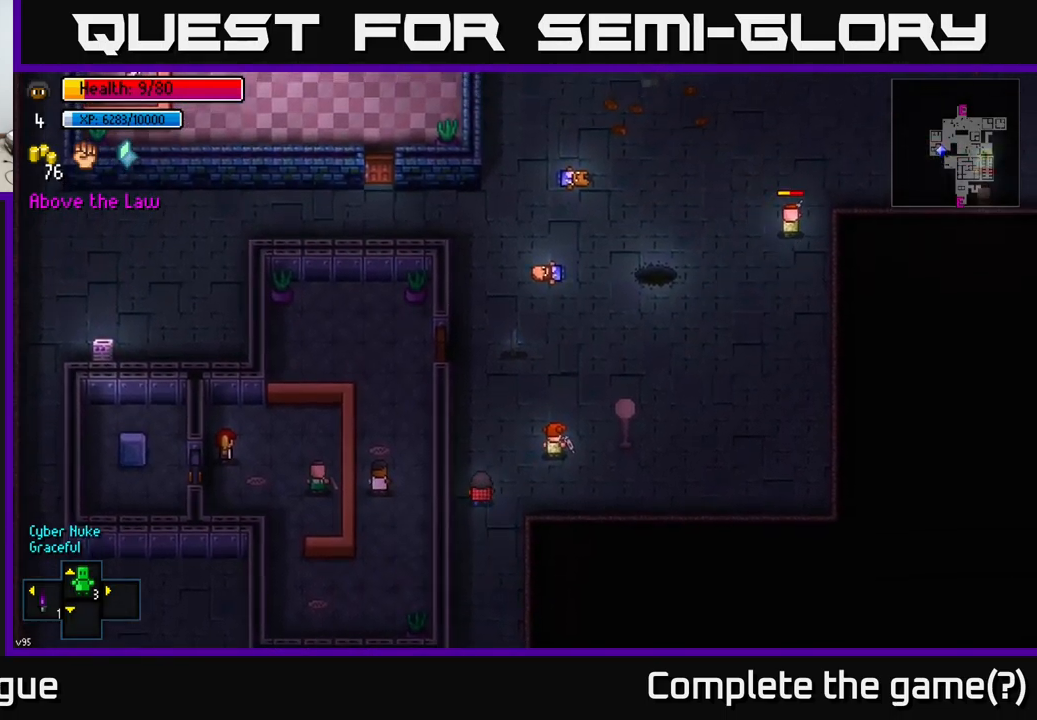
{"buttons": [], "left_stick": "up", "right_stick": "center", "events": [[17, "right_stick", "up-right"], [300, "right_stick", "center"]]}
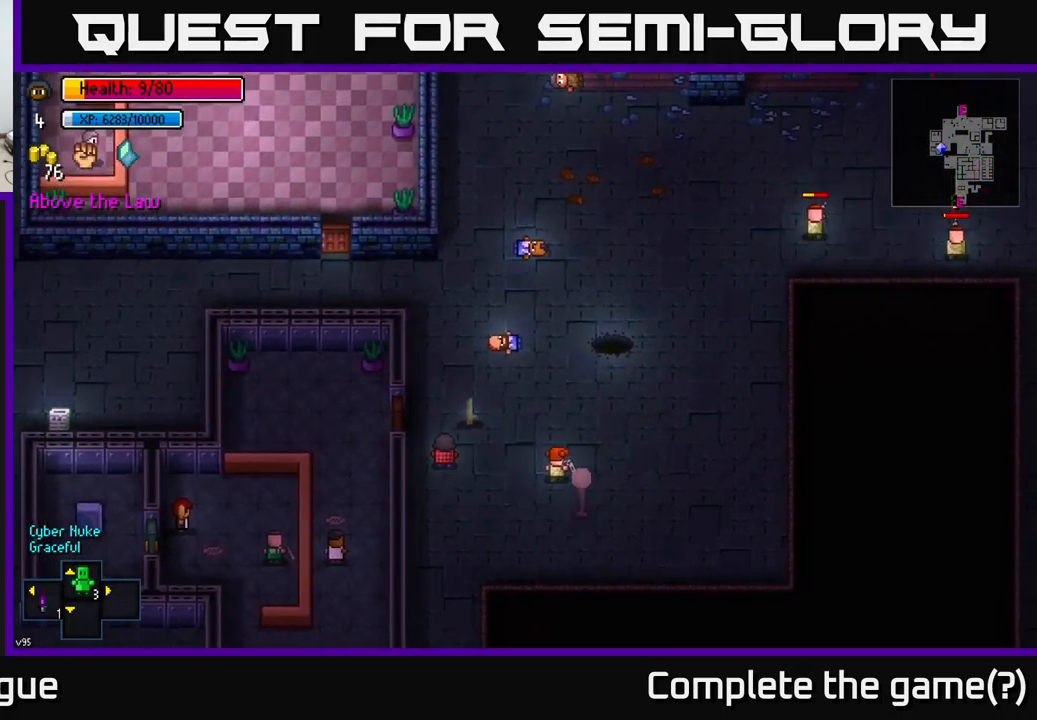
{"buttons": [], "left_stick": "up", "right_stick": "center", "events": [[17, "left_stick", "up-right"], [183, "left_stick", "up"], [200, "A", "down"], [250, "A", "up"]]}
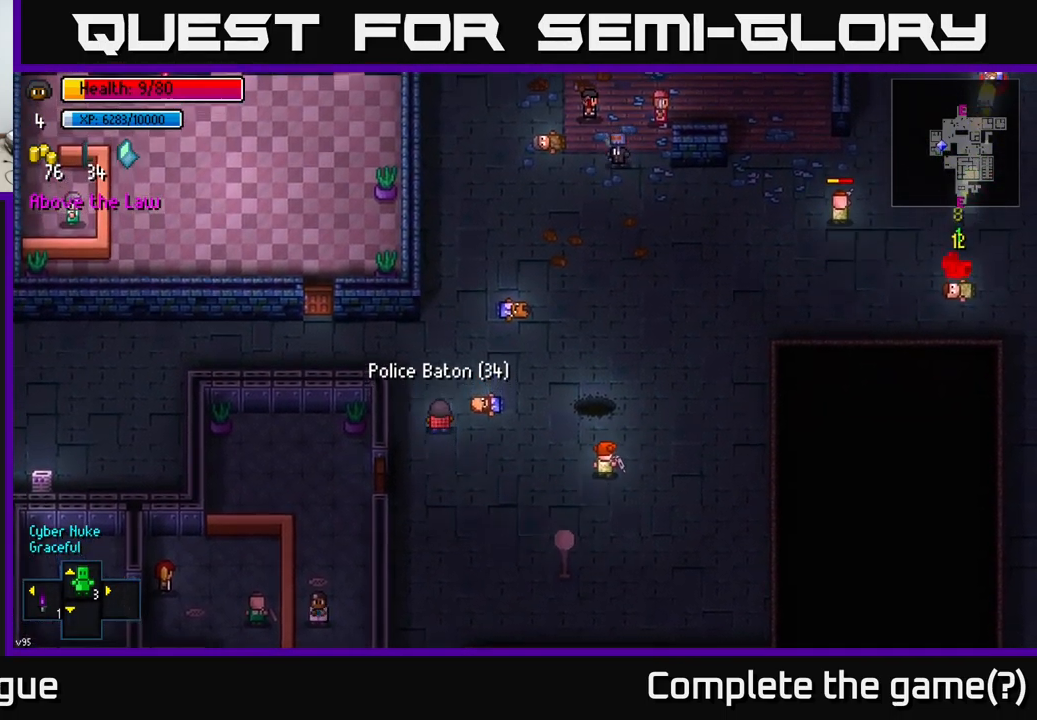
{"buttons": [], "left_stick": "left", "right_stick": "right", "events": [[50, "right_stick", "right"], [83, "left_stick", "up-left"], [317, "left_stick", "left"]]}
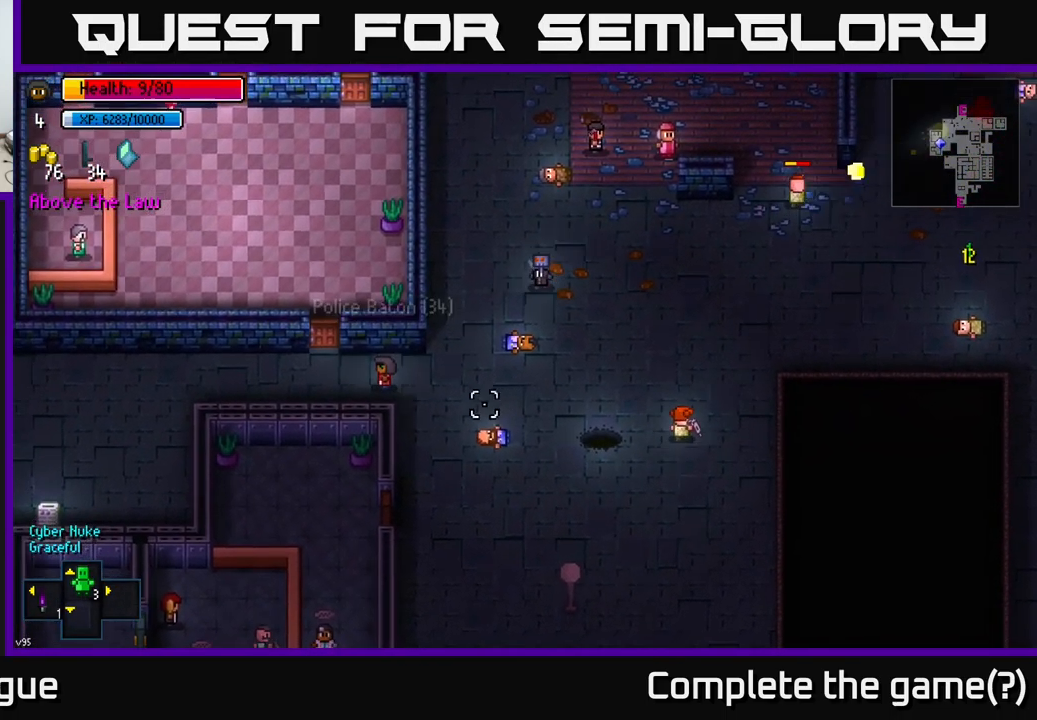
{"buttons": ["R1"], "left_stick": "left", "right_stick": "right", "events": [[367, "R1", "down"], [417, "R1", "up"], [500, "R1", "down"]]}
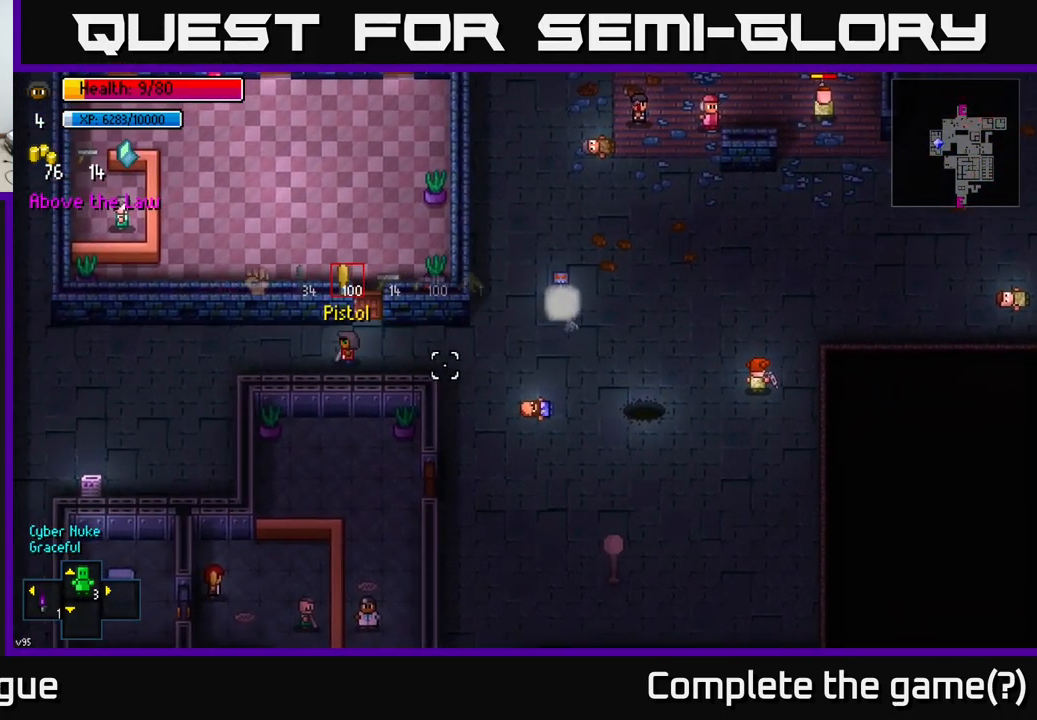
{"buttons": [], "left_stick": "left", "right_stick": "right", "events": [[67, "R1", "up"], [300, "R1", "down"], [383, "R1", "up"]]}
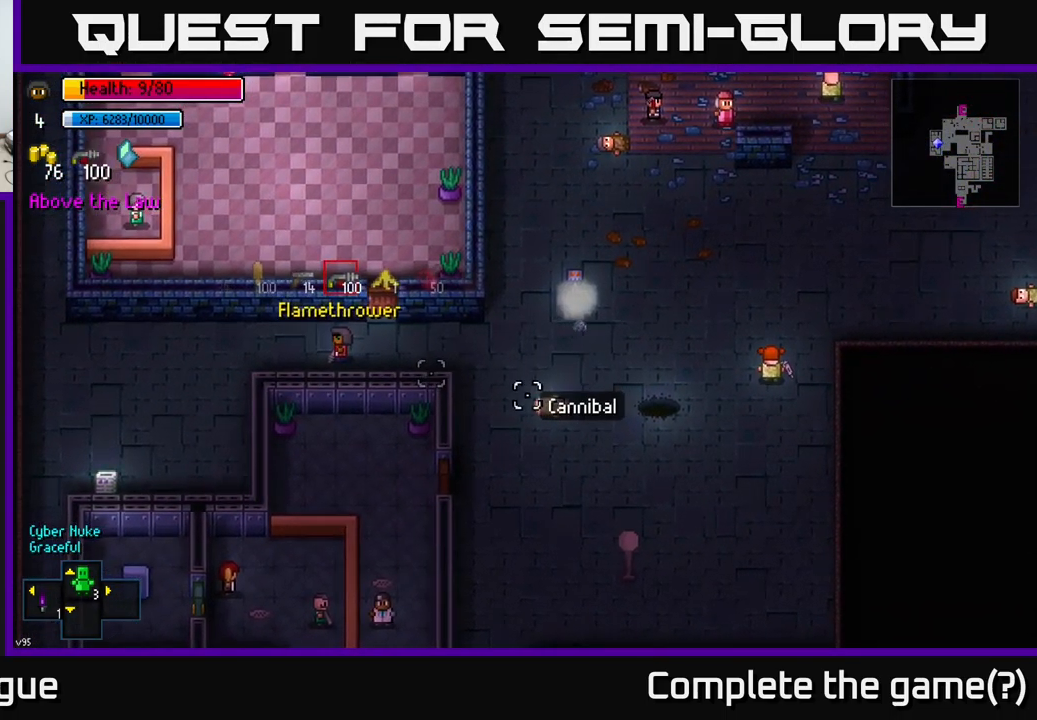
{"buttons": [], "left_stick": "left", "right_stick": "right", "events": [[133, "R1", "down"], [217, "R1", "up"]]}
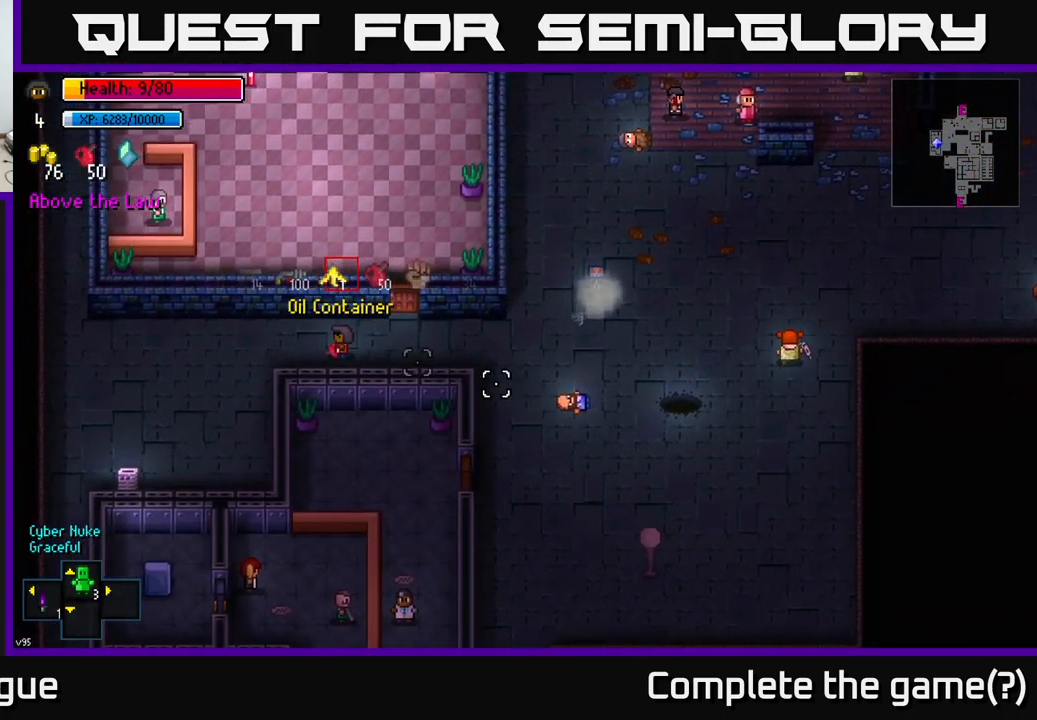
{"buttons": [], "left_stick": "left", "right_stick": "down-right", "events": [[367, "R1", "down"], [433, "R1", "up"], [483, "right_stick", "down-right"]]}
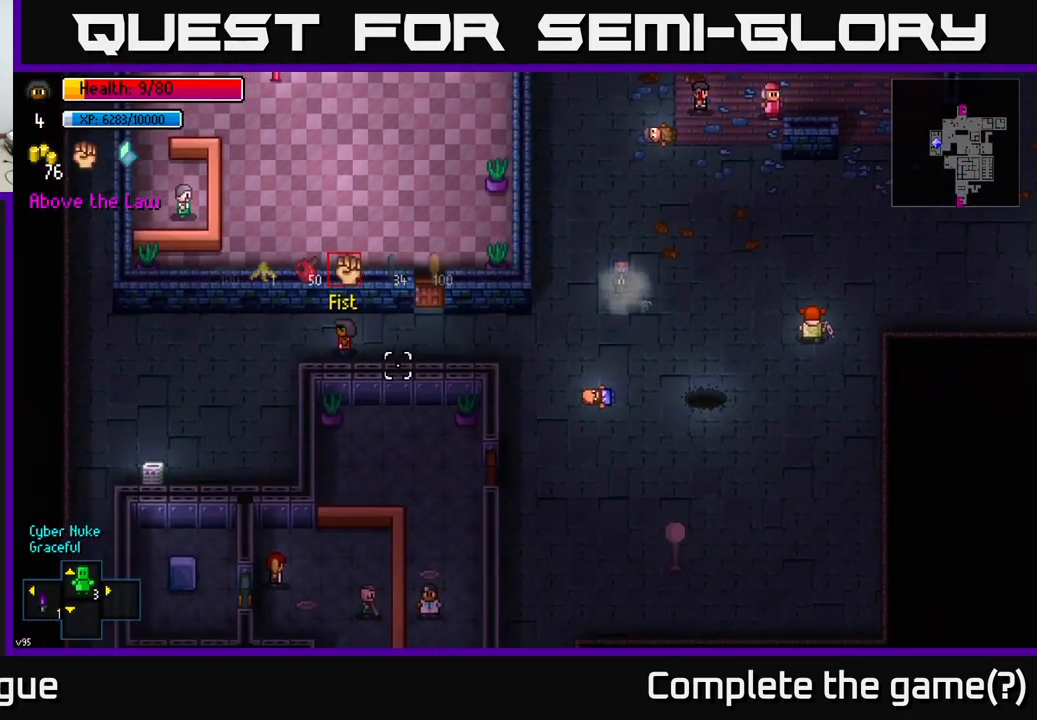
{"buttons": [], "left_stick": "down-left", "right_stick": "center", "events": [[200, "right_stick", "center"], [483, "left_stick", "down-left"]]}
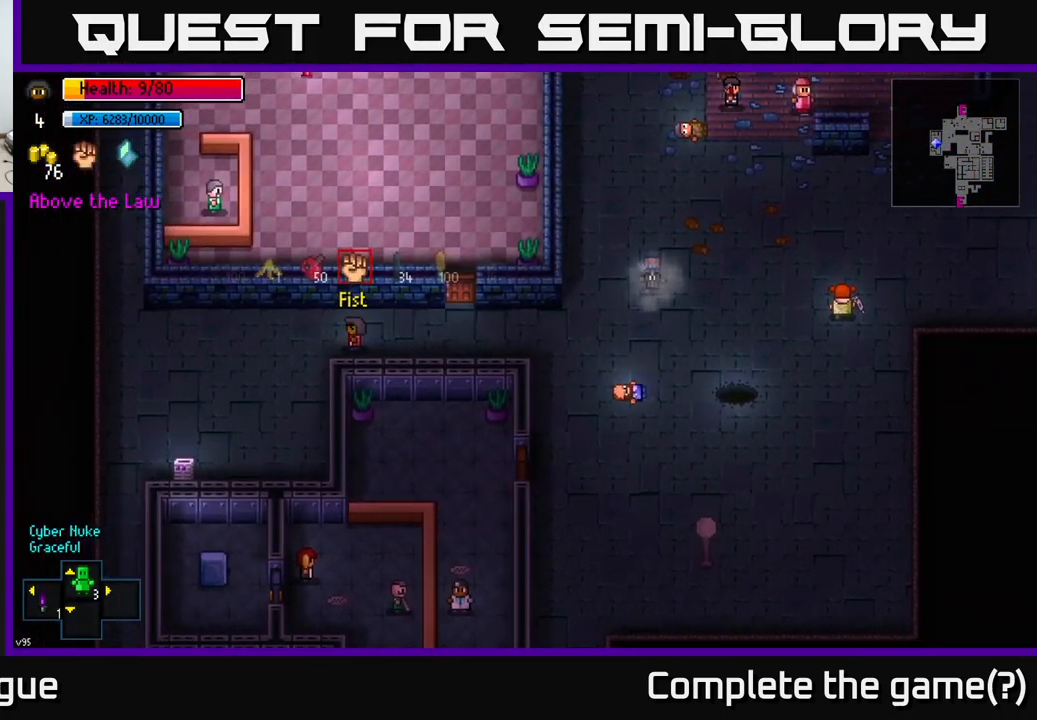
{"buttons": [], "left_stick": "center", "right_stick": "right", "events": [[183, "left_stick", "center"], [433, "right_stick", "right"]]}
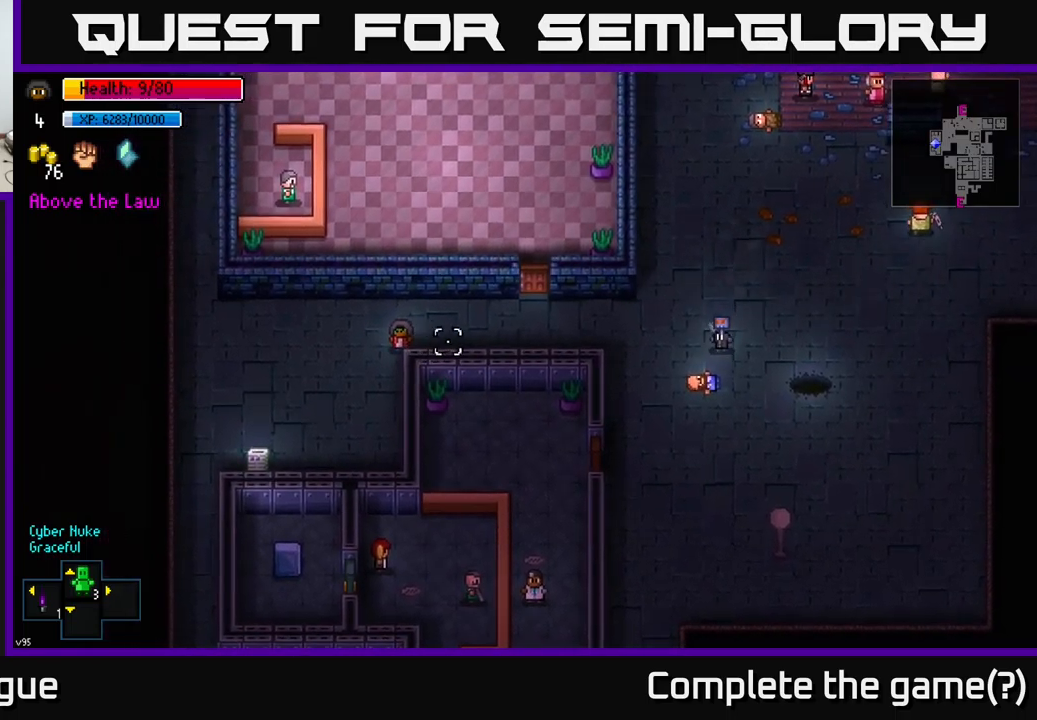
{"buttons": [], "left_stick": "right", "right_stick": "right", "events": [[50, "left_stick", "right"], [150, "left_stick", "center"], [417, "left_stick", "right"]]}
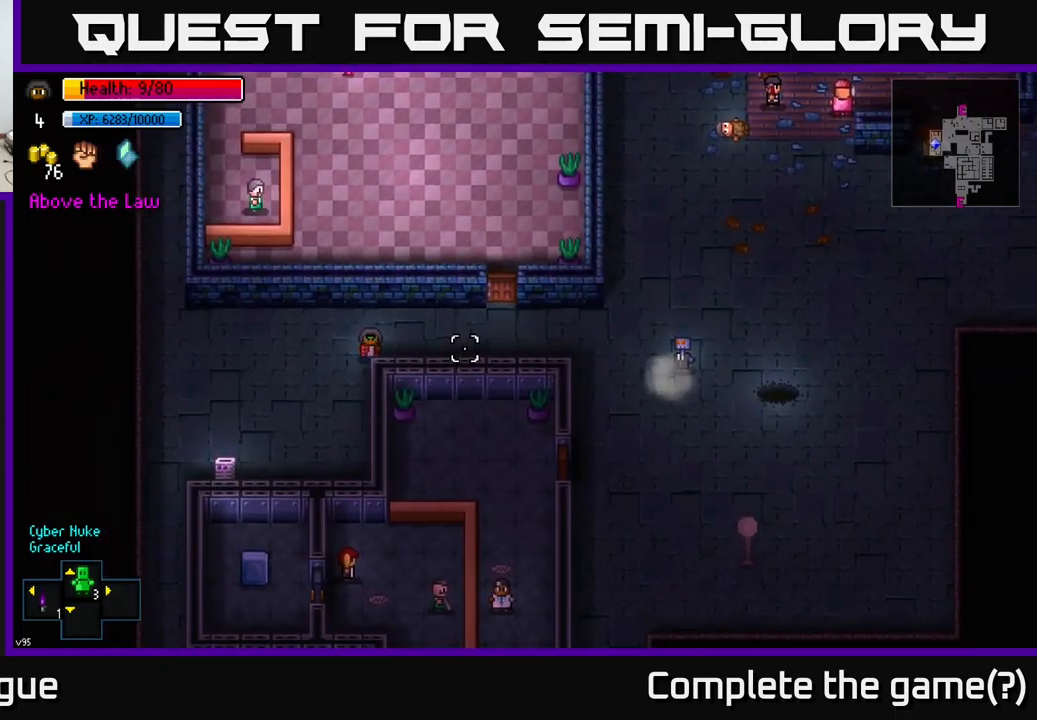
{"buttons": [], "left_stick": "center", "right_stick": "right", "events": [[417, "left_stick", "center"]]}
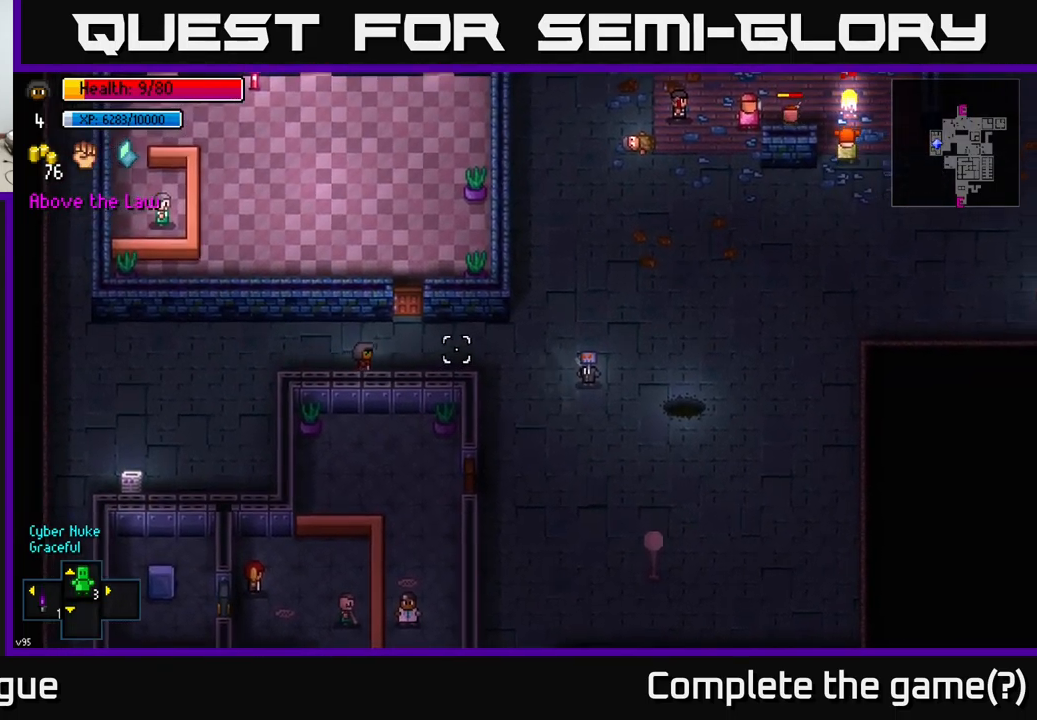
{"buttons": [], "left_stick": "center", "right_stick": "right", "events": []}
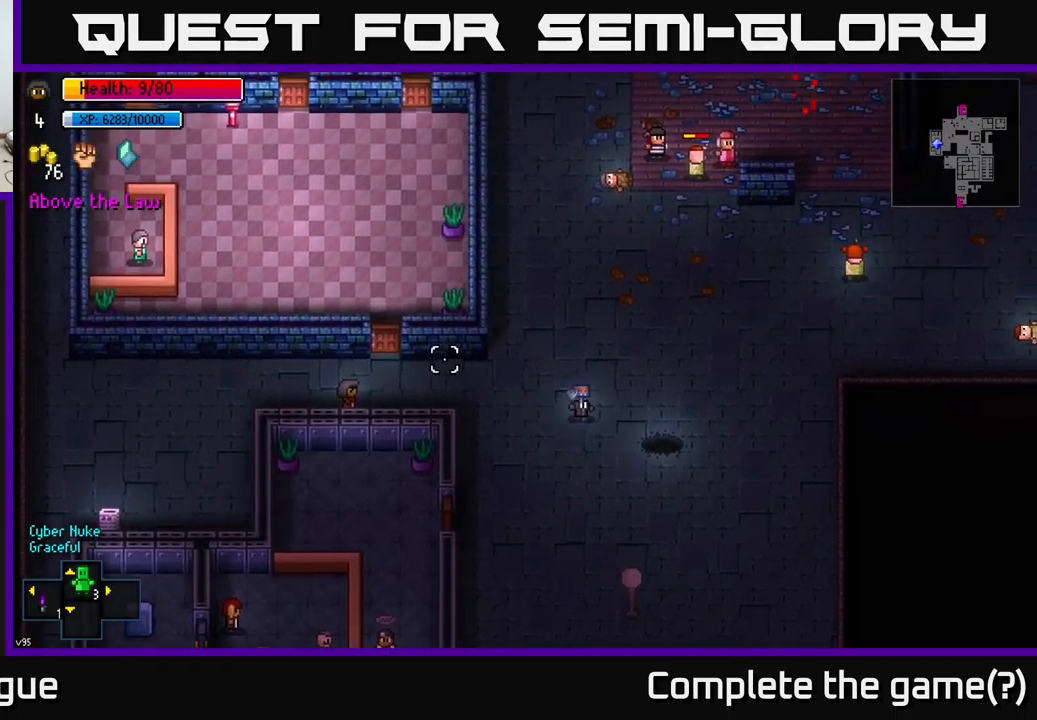
{"buttons": [], "left_stick": "right", "right_stick": "up-right", "events": [[267, "right_stick", "up-right"], [500, "left_stick", "right"]]}
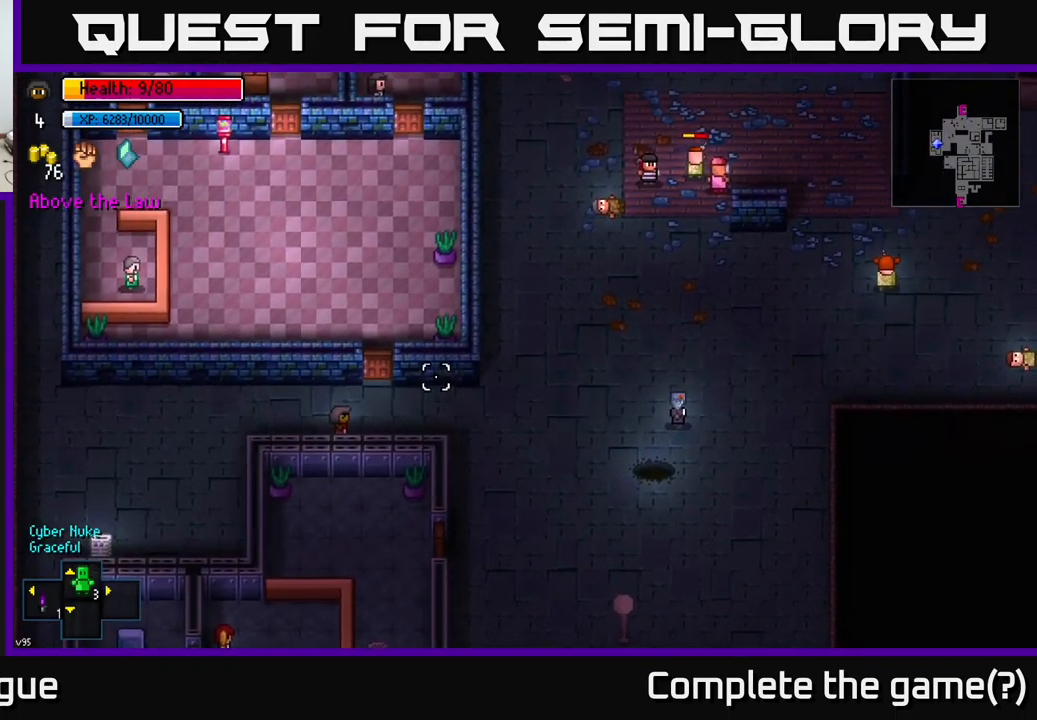
{"buttons": [], "left_stick": "up-right", "right_stick": "up-right", "events": [[417, "left_stick", "up-right"]]}
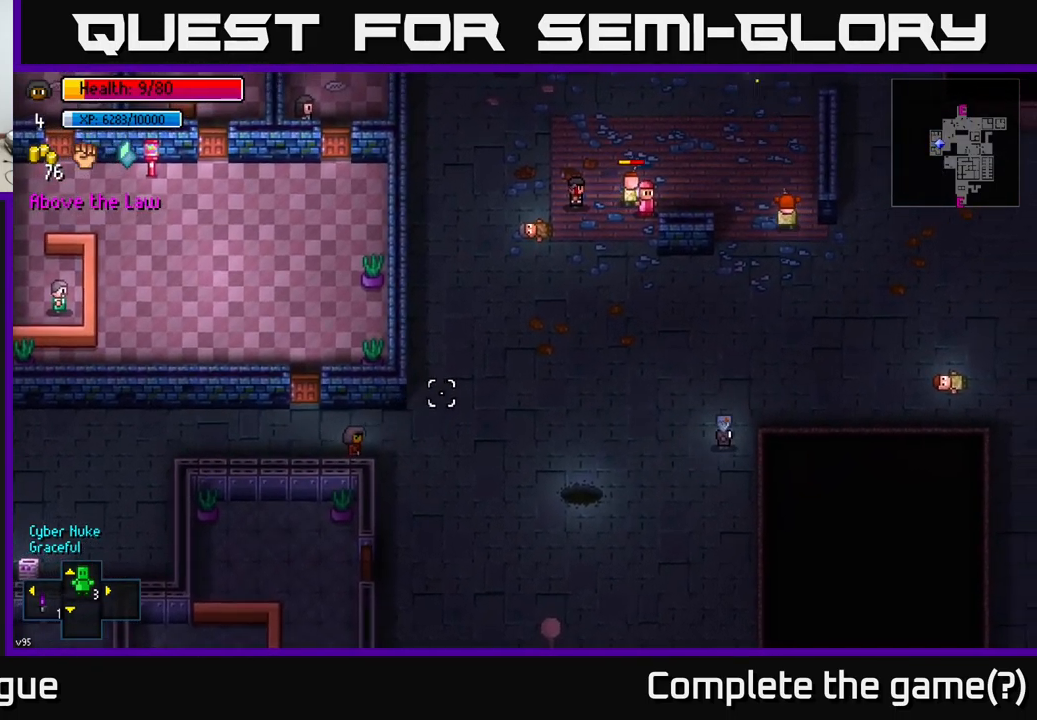
{"buttons": [], "left_stick": "center", "right_stick": "up-right", "events": [[117, "left_stick", "up"], [383, "left_stick", "center"]]}
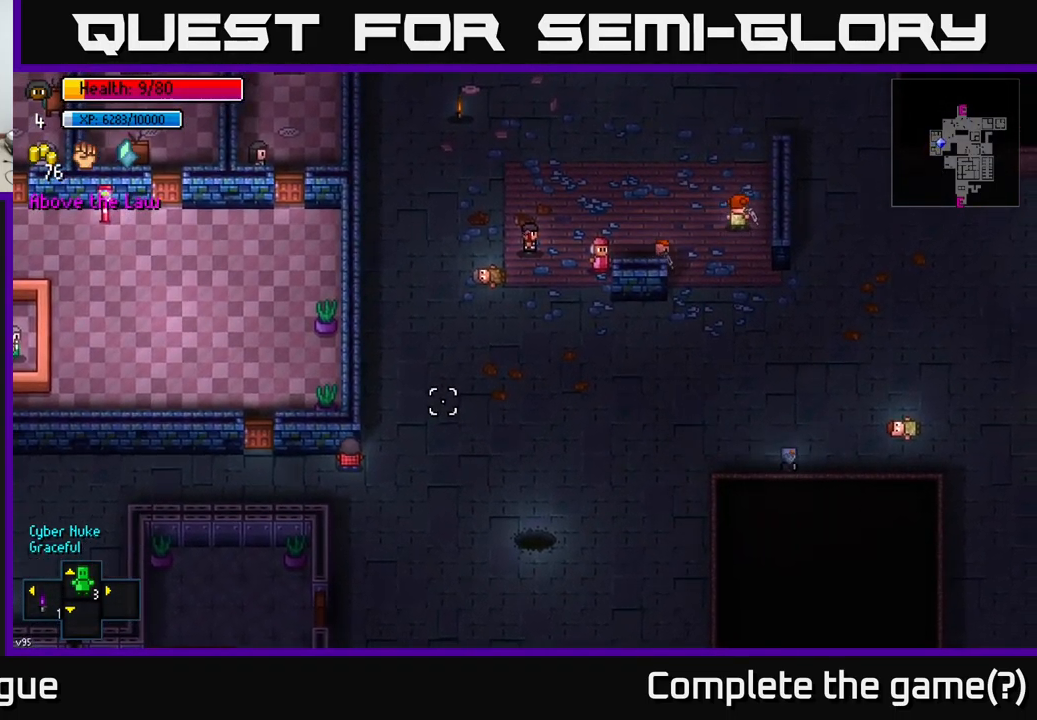
{"buttons": [], "left_stick": "up", "right_stick": "up-right", "events": [[83, "left_stick", "up-right"], [150, "left_stick", "up"]]}
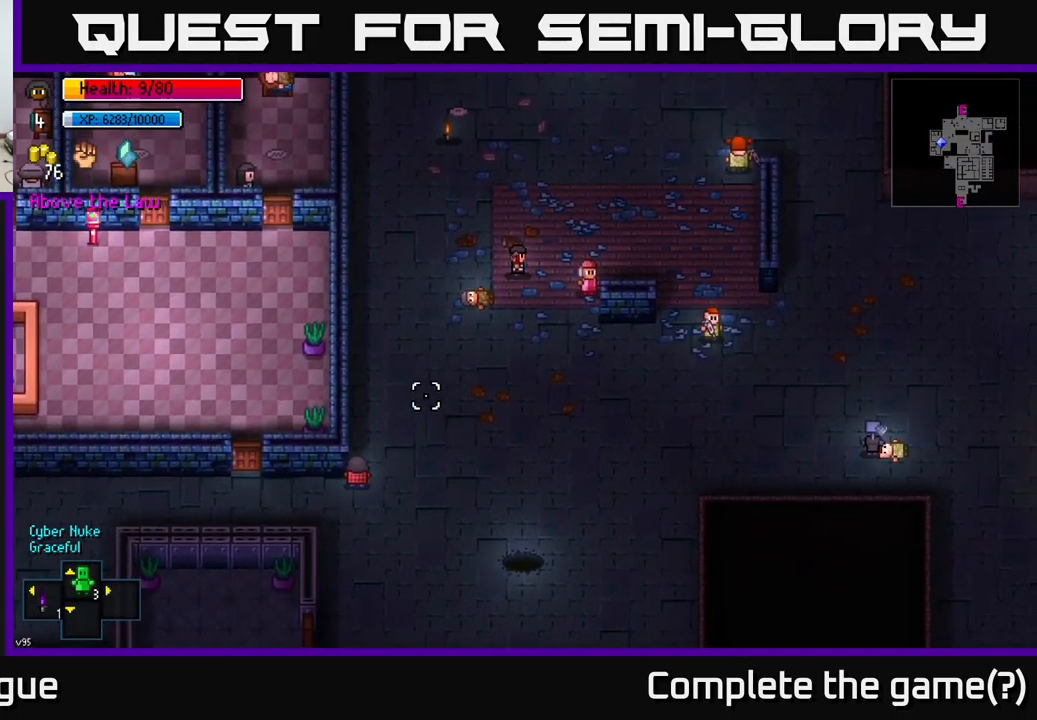
{"buttons": [], "left_stick": "up", "right_stick": "up-right", "events": [[167, "left_stick", "up-right"], [350, "left_stick", "up"]]}
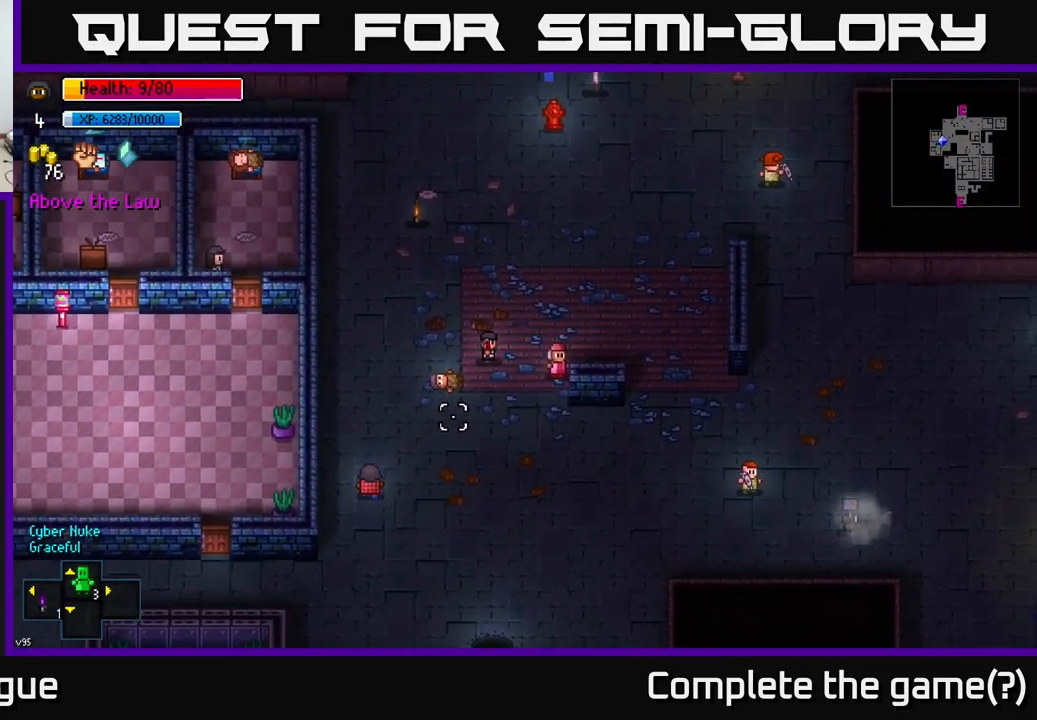
{"buttons": [], "left_stick": "up", "right_stick": "center", "events": [[217, "right_stick", "center"]]}
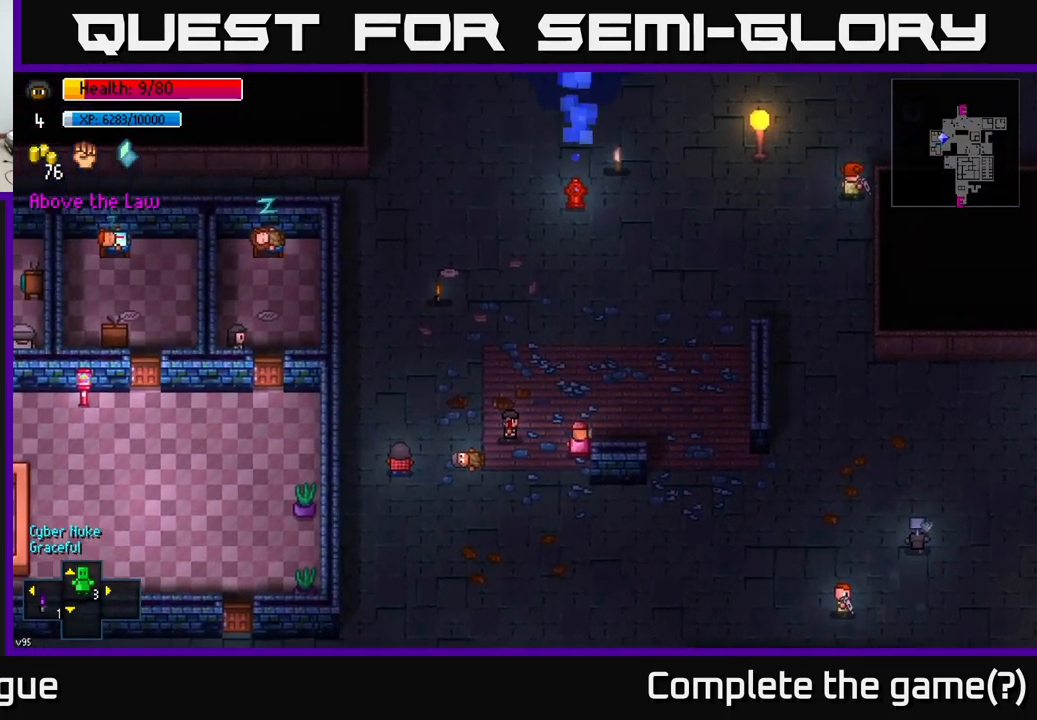
{"buttons": [], "left_stick": "up", "right_stick": "center", "events": []}
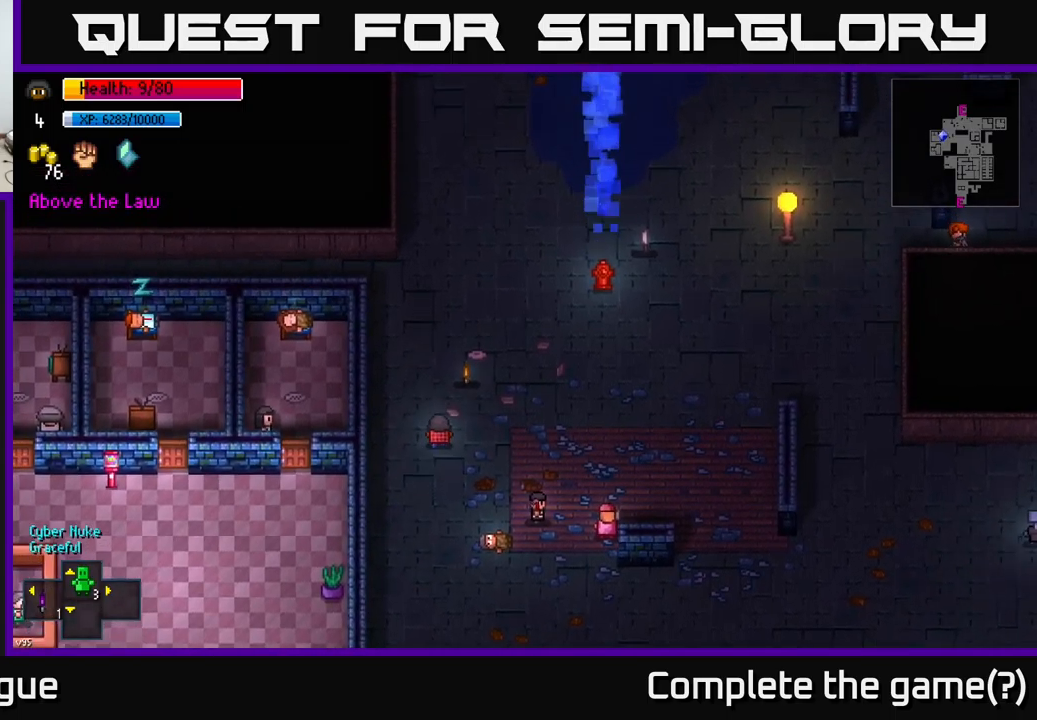
{"buttons": [], "left_stick": "center", "right_stick": "center", "events": [[184, "left_stick", "center"], [317, "A", "down"], [384, "A", "up"]]}
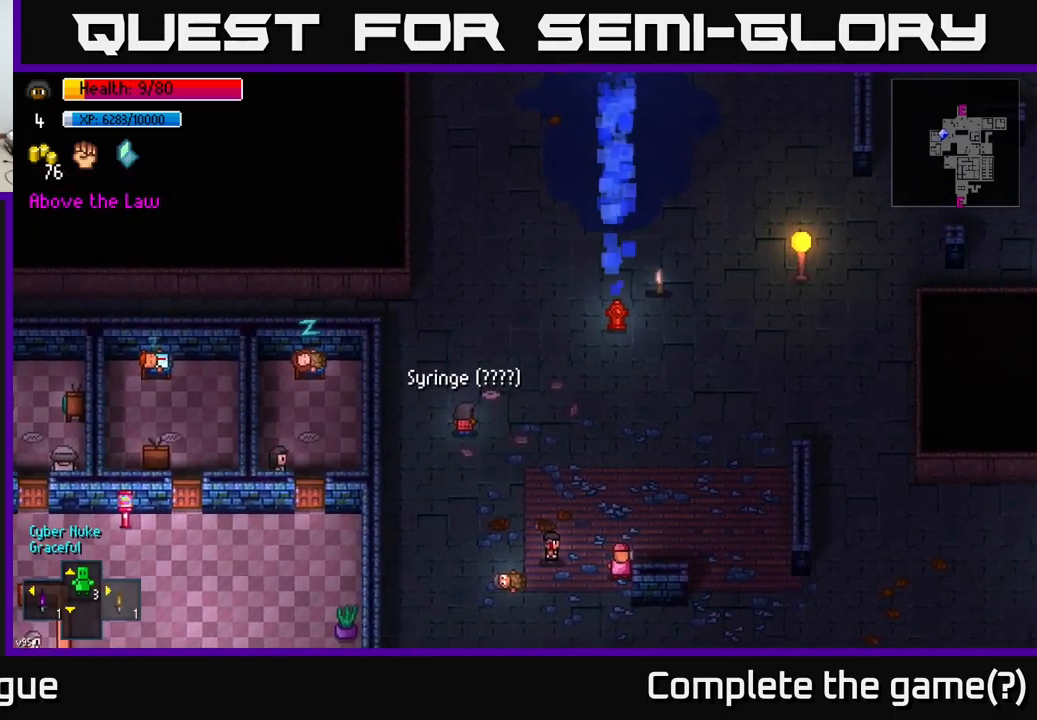
{"buttons": [], "left_stick": "up", "right_stick": "up-right", "events": [[200, "left_stick", "left"], [250, "right_stick", "right"], [300, "left_stick", "up-left"], [317, "right_stick", "up-right"], [400, "left_stick", "up"]]}
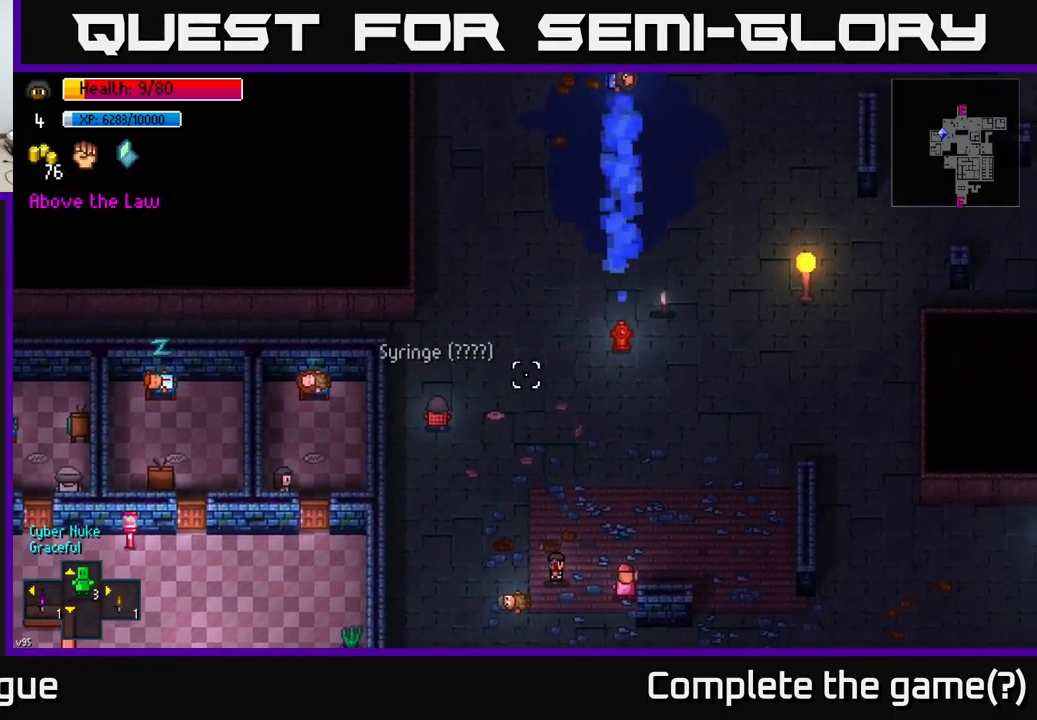
{"buttons": [], "left_stick": "right", "right_stick": "up-right", "events": [[150, "left_stick", "right"]]}